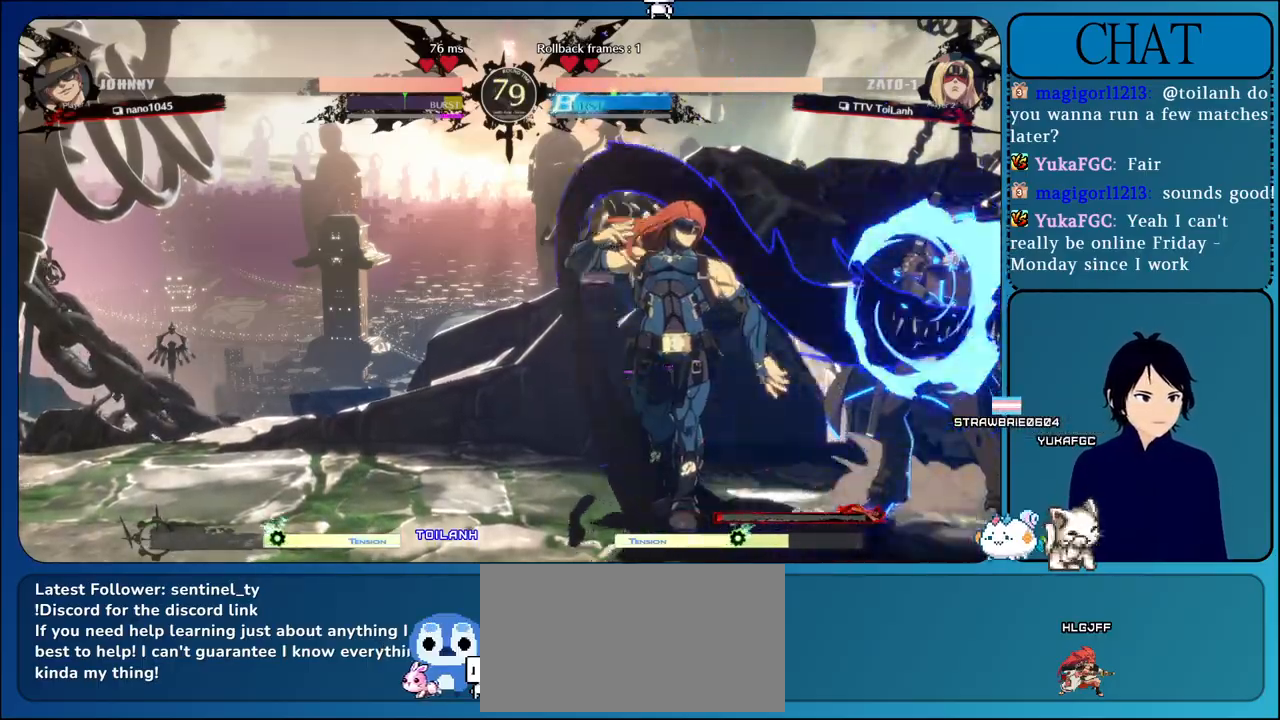
Gameplay with a controller (arcade stick); each line is a JSON object with the inputs held at the frame after it. "events" lists button and stick changes between this image and that frame as [ms after this image, input, new state], when the widget could be followed in between. Not read: L3 R3.
{"buttons": [], "left_stick": "left", "events": [[33, "TRIANGLE", "up"], [133, "left_stick", "down"], [217, "left_stick", "left"], [283, "left_stick", "up"], [383, "left_stick", "right"], [450, "left_stick", "down"], [500, "left_stick", "left"]]}
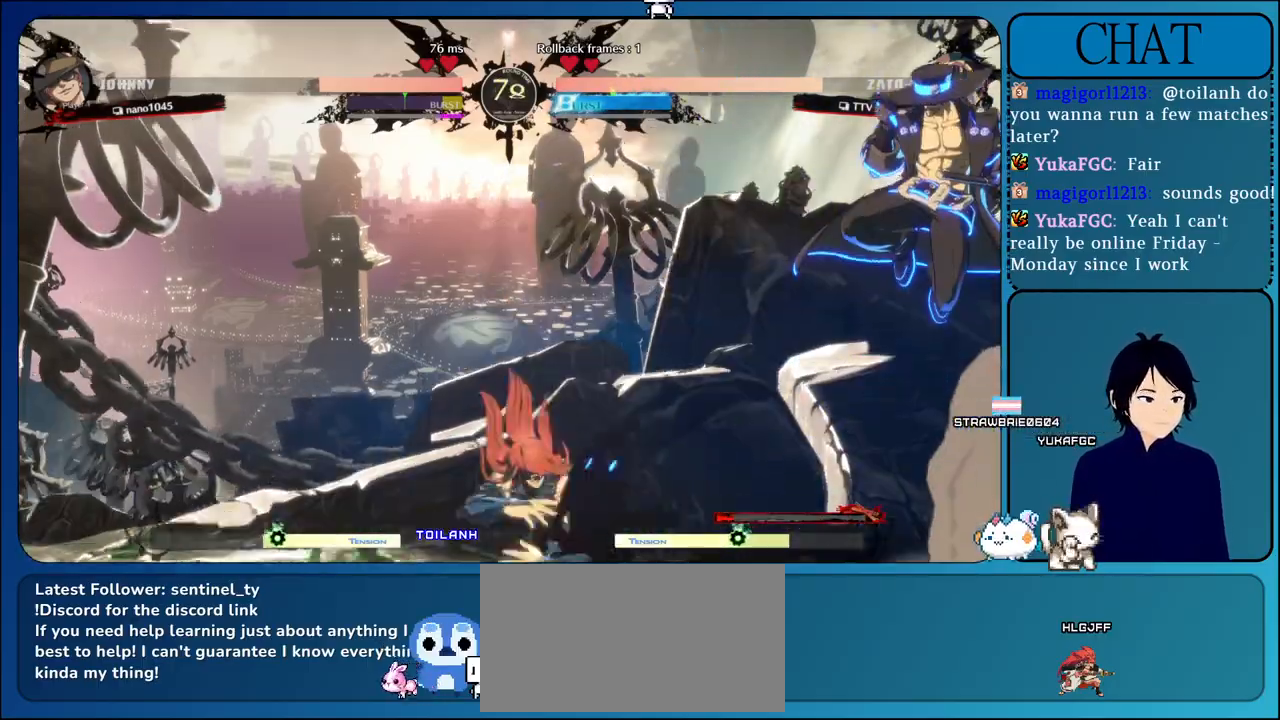
{"buttons": ["TRIANGLE"], "left_stick": "center", "events": [[33, "left_stick", "down"], [67, "left_stick", "right"], [83, "TRIANGLE", "down"], [183, "left_stick", "center"], [233, "TRIANGLE", "up"], [450, "TRIANGLE", "down"]]}
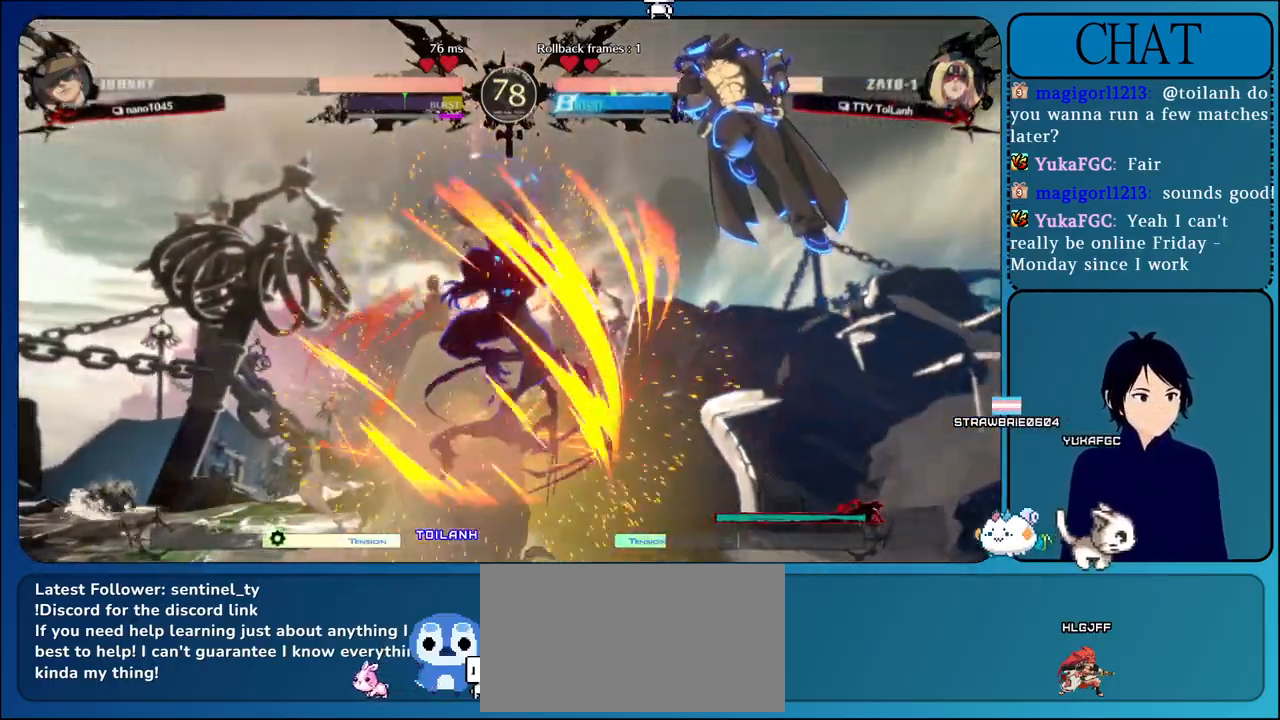
{"buttons": ["TRIANGLE"], "left_stick": "center", "events": [[150, "TRIANGLE", "up"], [233, "TRIANGLE", "down"], [400, "TRIANGLE", "up"], [483, "TRIANGLE", "down"]]}
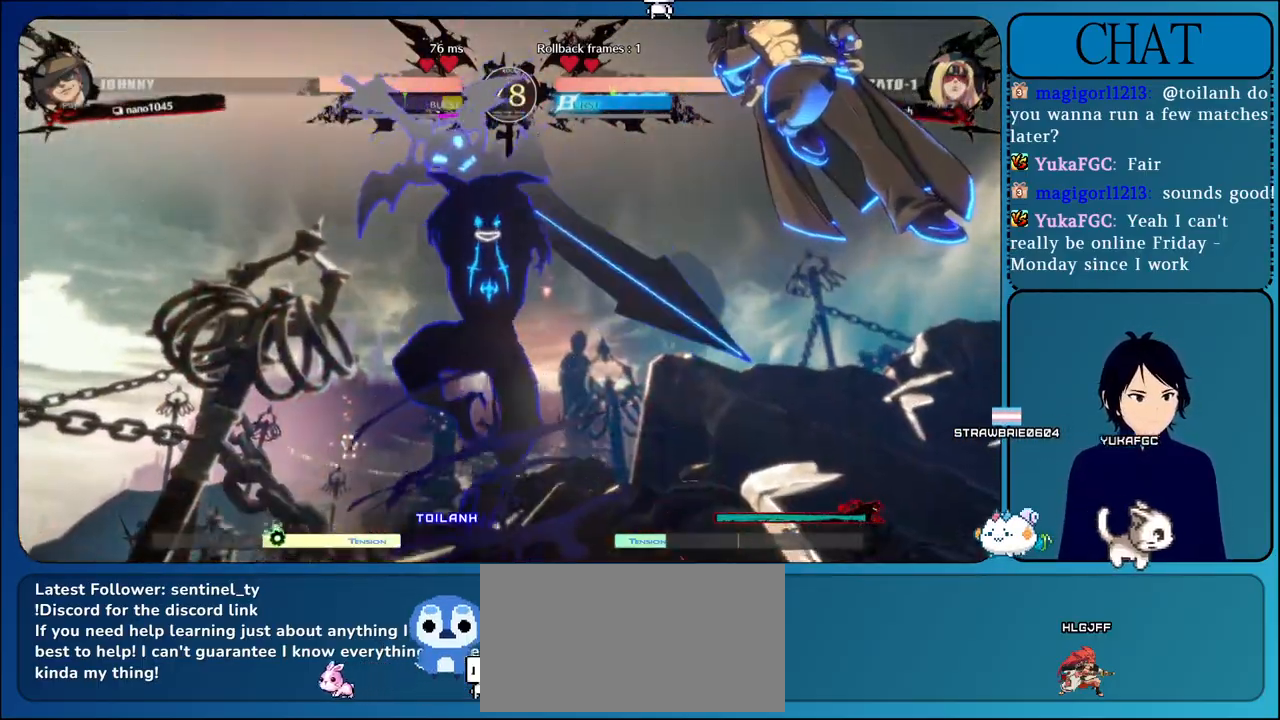
{"buttons": ["TRIANGLE"], "left_stick": "center", "events": [[150, "TRIANGLE", "up"], [217, "TRIANGLE", "down"], [383, "TRIANGLE", "up"], [450, "TRIANGLE", "down"]]}
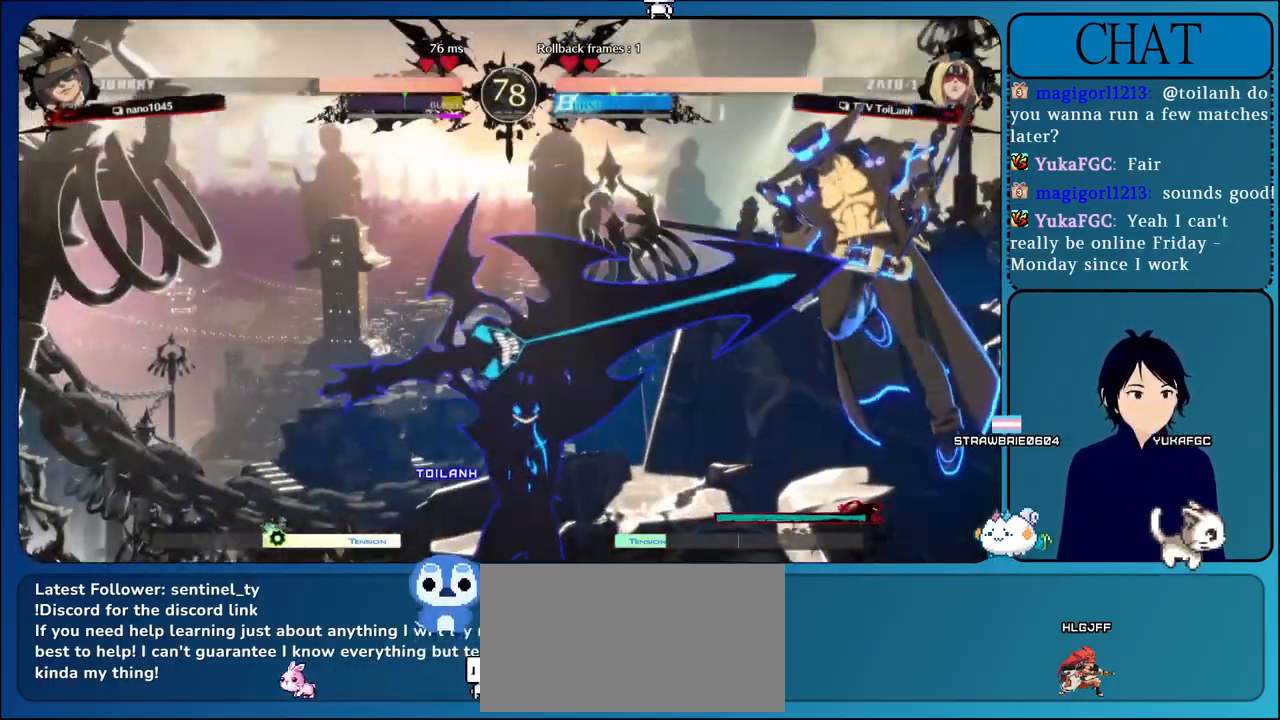
{"buttons": ["TRIANGLE"], "left_stick": "center", "events": [[117, "TRIANGLE", "up"], [167, "TRIANGLE", "down"], [333, "TRIANGLE", "up"], [400, "TRIANGLE", "down"]]}
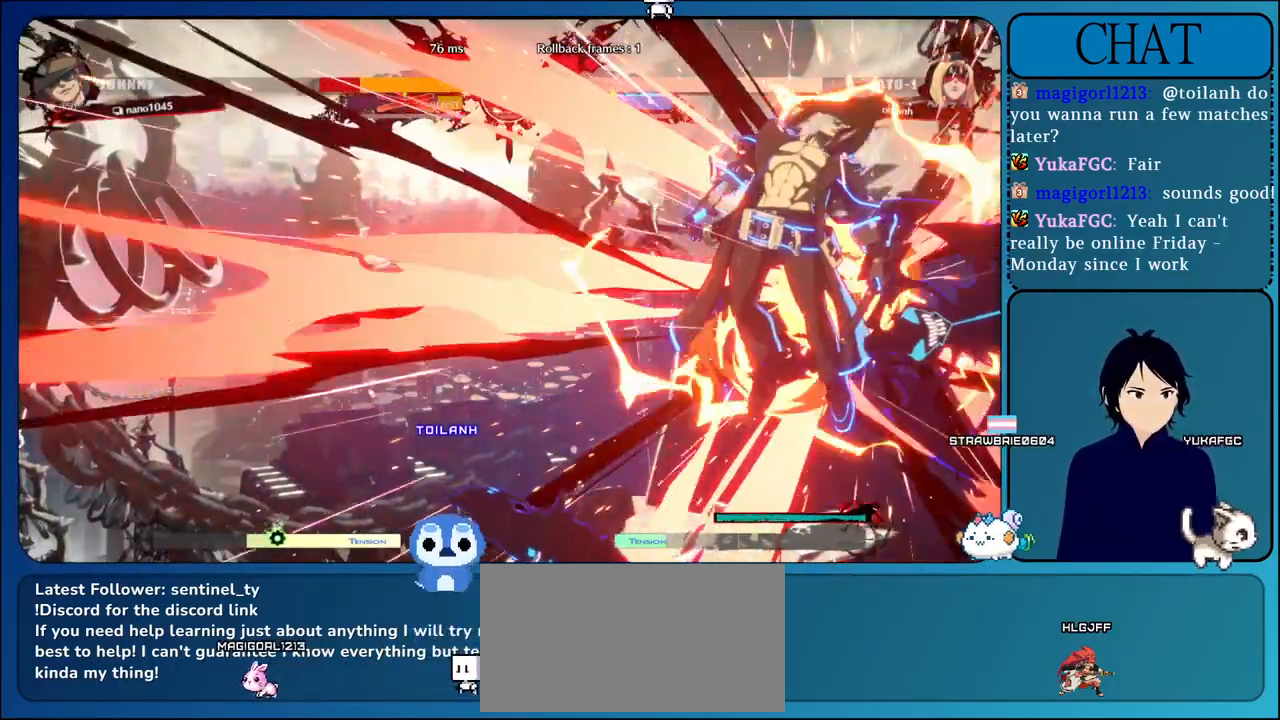
{"buttons": [], "left_stick": "down", "events": [[83, "TRIANGLE", "up"], [483, "left_stick", "down"]]}
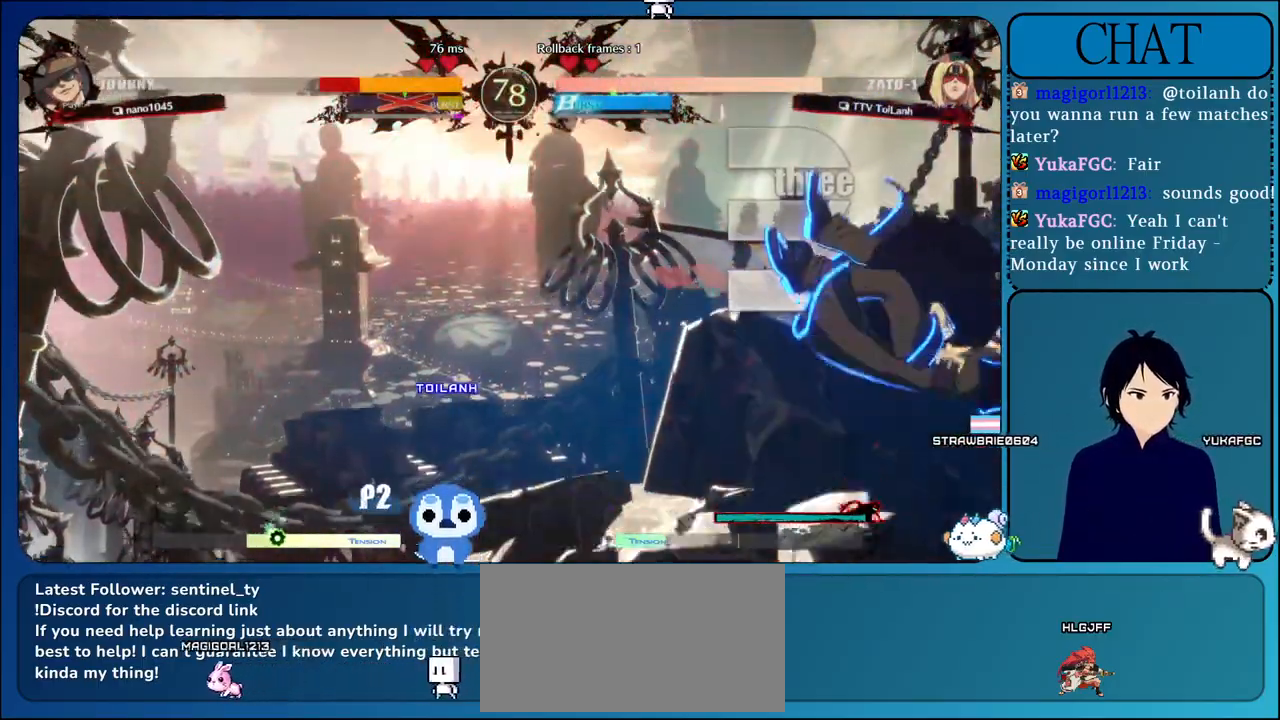
{"buttons": ["CROSS"], "left_stick": "center", "events": [[267, "left_stick", "center"], [300, "CROSS", "down"], [433, "CROSS", "up"], [500, "CROSS", "down"]]}
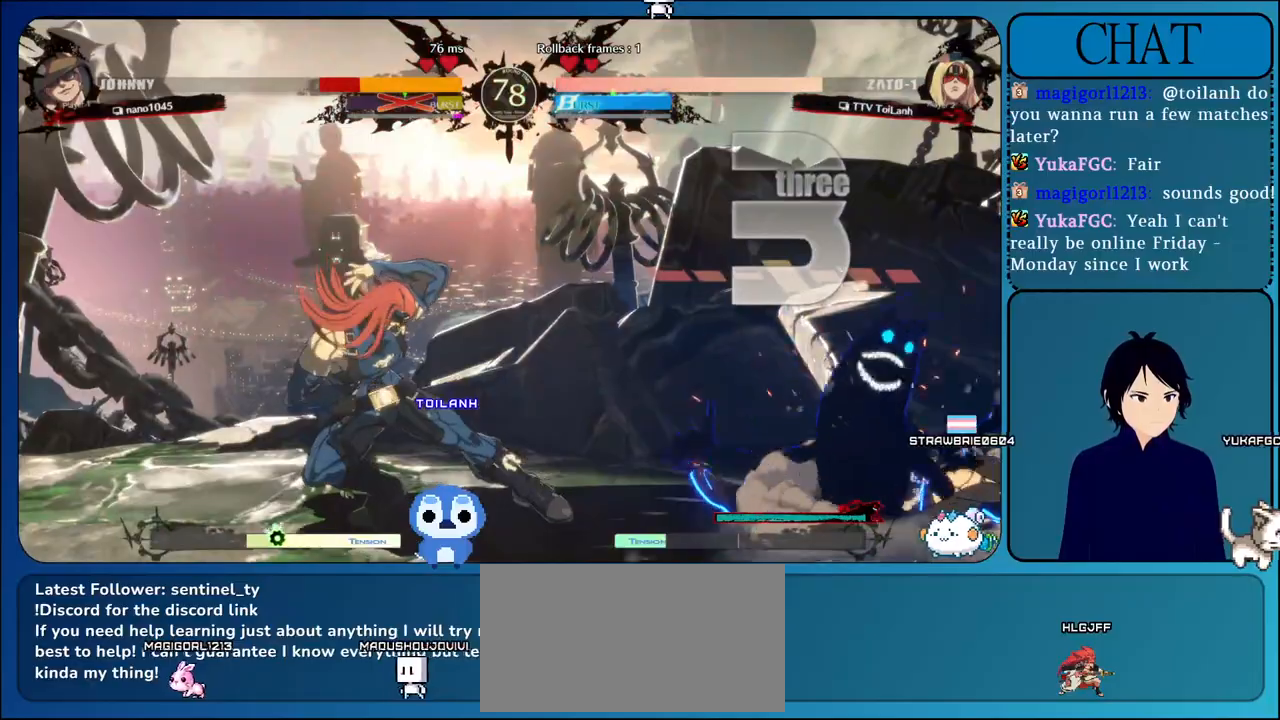
{"buttons": [], "left_stick": "right", "events": [[117, "CROSS", "up"], [300, "left_stick", "right"], [350, "L1", "down"], [467, "L1", "up"]]}
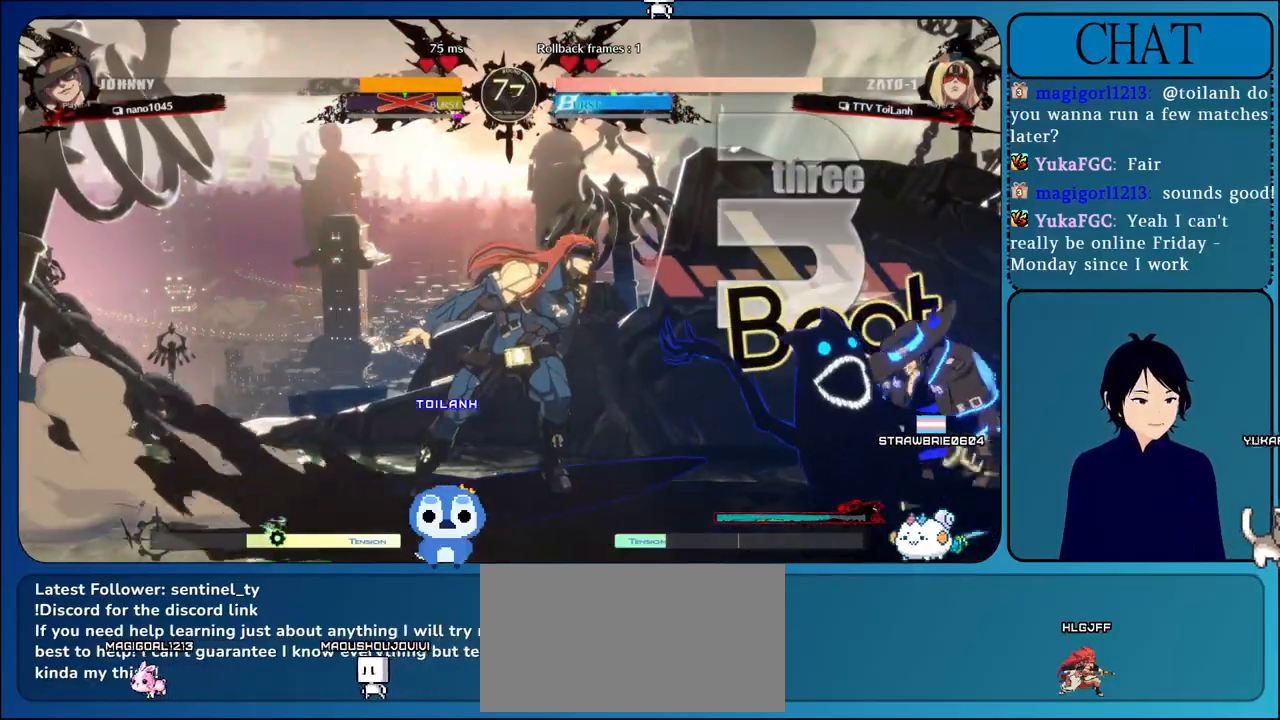
{"buttons": ["TRIANGLE"], "left_stick": "center", "events": [[50, "L1", "down"], [167, "L1", "up"], [267, "CROSS", "down"], [383, "CROSS", "up"], [500, "TRIANGLE", "down"], [500, "left_stick", "center"]]}
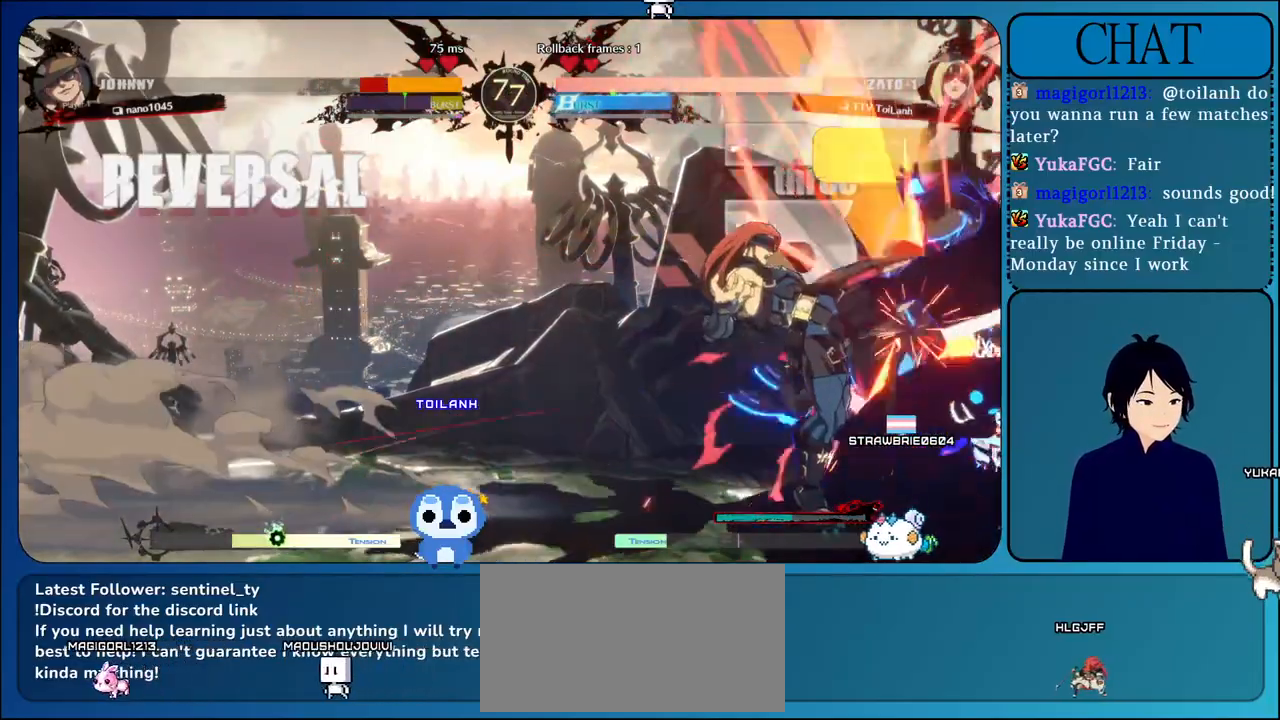
{"buttons": [], "left_stick": "center", "events": [[117, "TRIANGLE", "up"], [200, "TRIANGLE", "down"], [300, "TRIANGLE", "up"], [383, "TRIANGLE", "down"], [483, "TRIANGLE", "up"]]}
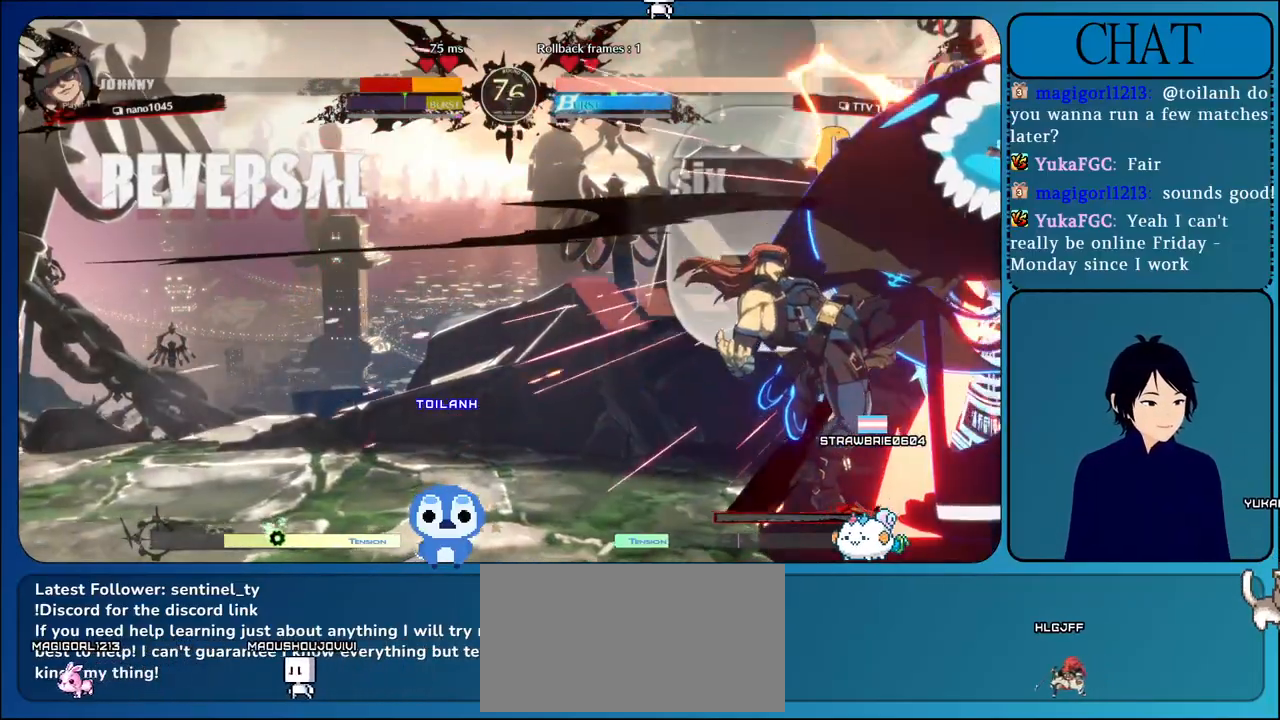
{"buttons": ["TRIANGLE"], "left_stick": "center", "events": [[67, "TRIANGLE", "down"], [167, "TRIANGLE", "up"], [250, "TRIANGLE", "down"], [350, "TRIANGLE", "up"], [433, "TRIANGLE", "down"]]}
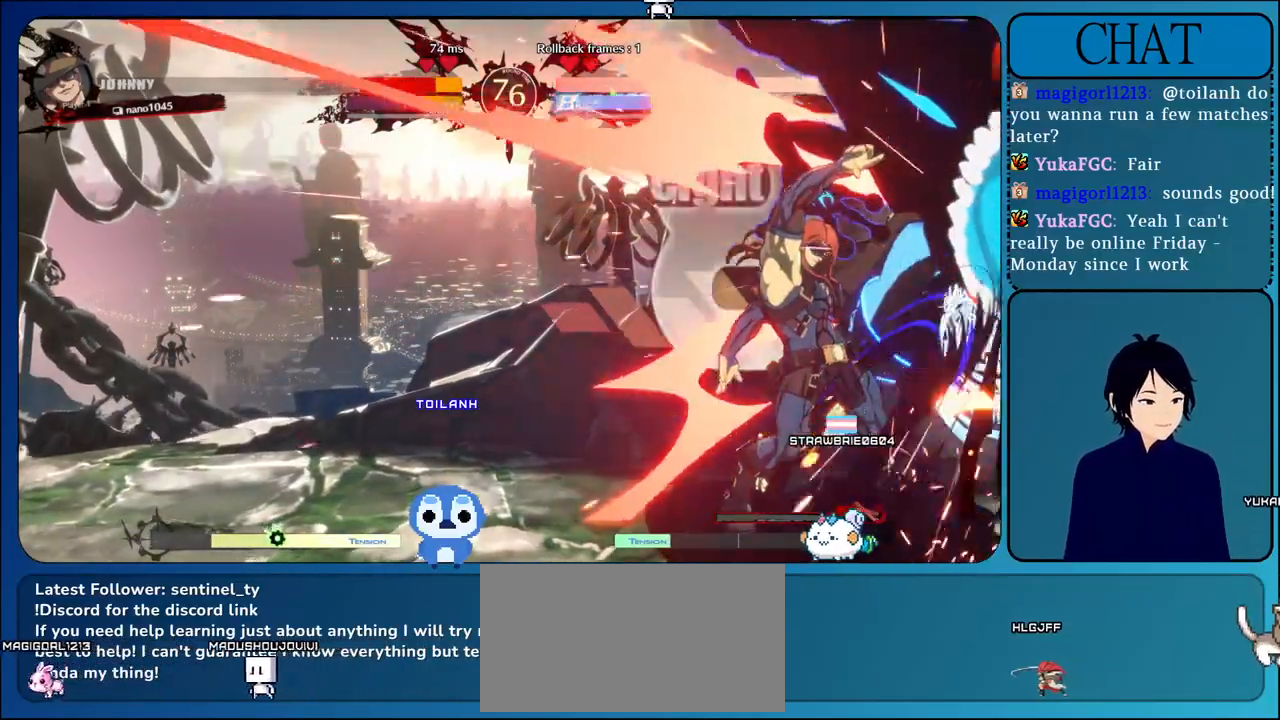
{"buttons": ["TRIANGLE"], "left_stick": "left", "events": [[33, "TRIANGLE", "up"], [83, "left_stick", "right"], [117, "TRIANGLE", "down"], [183, "left_stick", "down"], [200, "TRIANGLE", "up"], [283, "left_stick", "up"], [300, "TRIANGLE", "down"], [333, "left_stick", "right"], [400, "TRIANGLE", "up"], [417, "left_stick", "down"], [483, "TRIANGLE", "down"], [483, "left_stick", "left"]]}
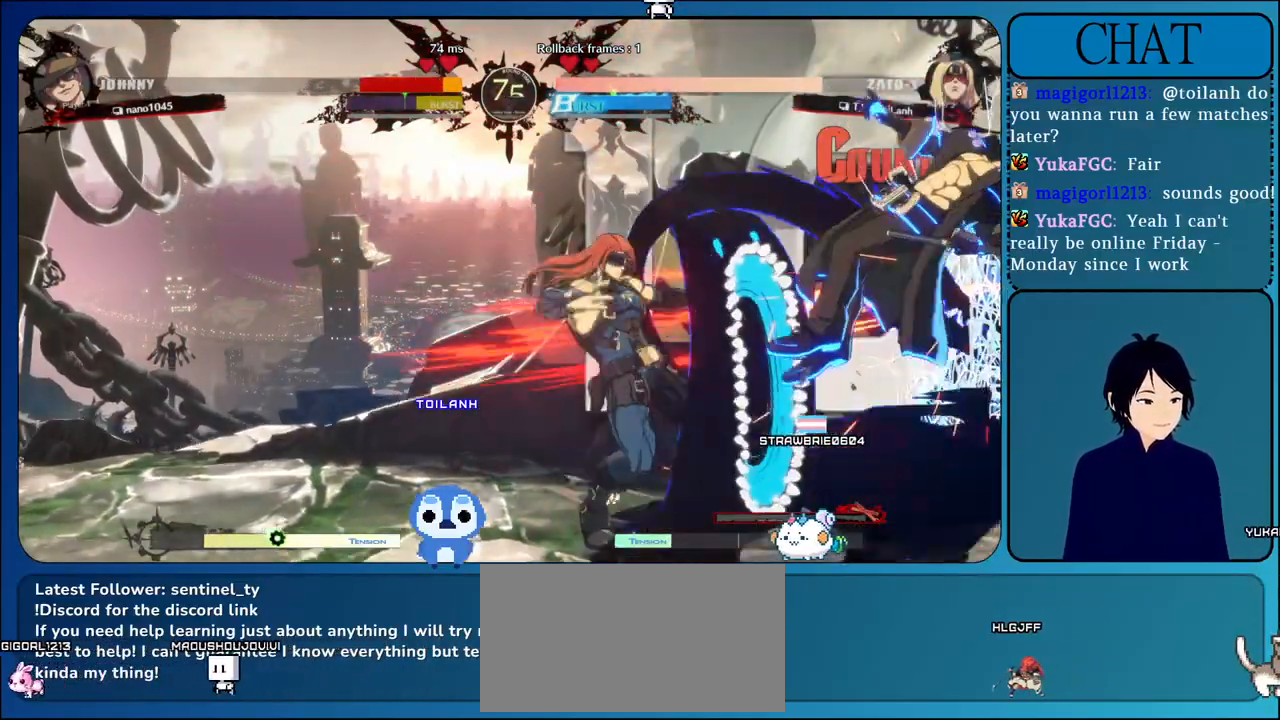
{"buttons": [], "left_stick": "down-left", "events": [[67, "left_stick", "right"], [83, "TRIANGLE", "up"], [150, "TRIANGLE", "down"], [150, "left_stick", "down"], [217, "left_stick", "left"], [250, "TRIANGLE", "up"], [300, "left_stick", "right"], [333, "TRIANGLE", "down"], [433, "left_stick", "down"], [467, "TRIANGLE", "up"], [500, "left_stick", "down-left"]]}
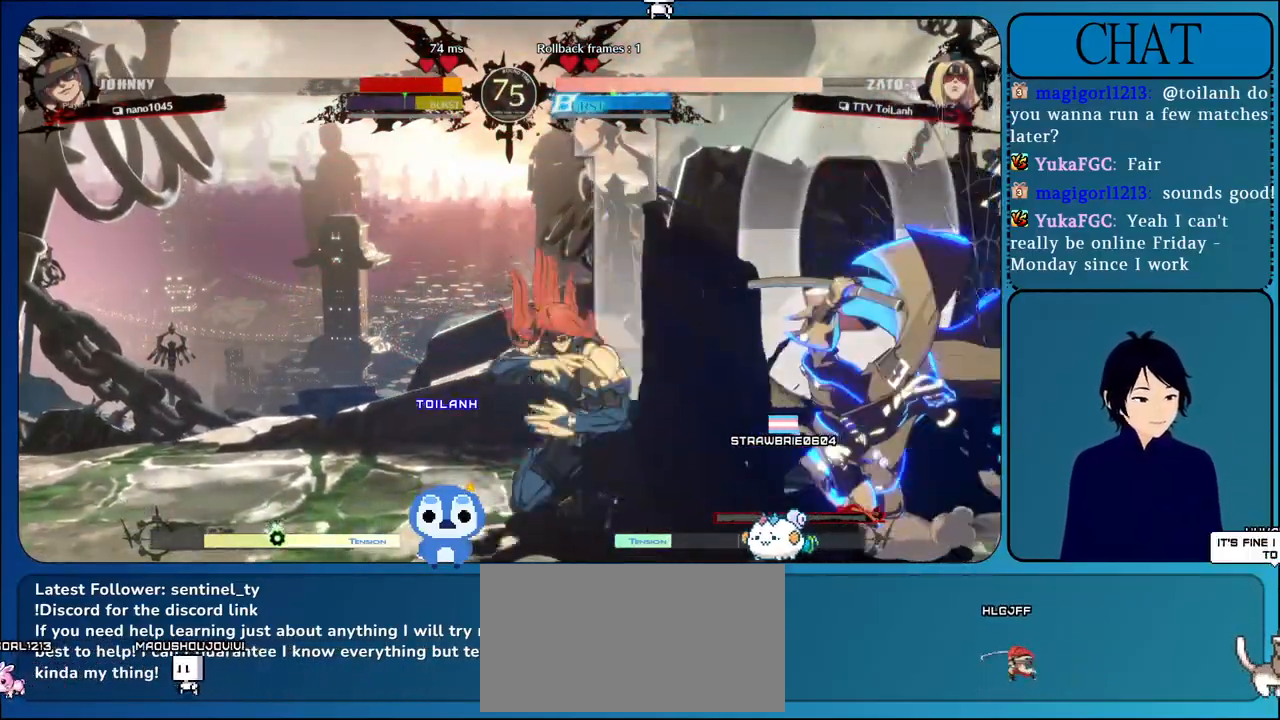
{"buttons": [], "left_stick": "right", "events": [[133, "left_stick", "center"], [200, "left_stick", "right"], [300, "L1", "down"], [467, "L1", "up"]]}
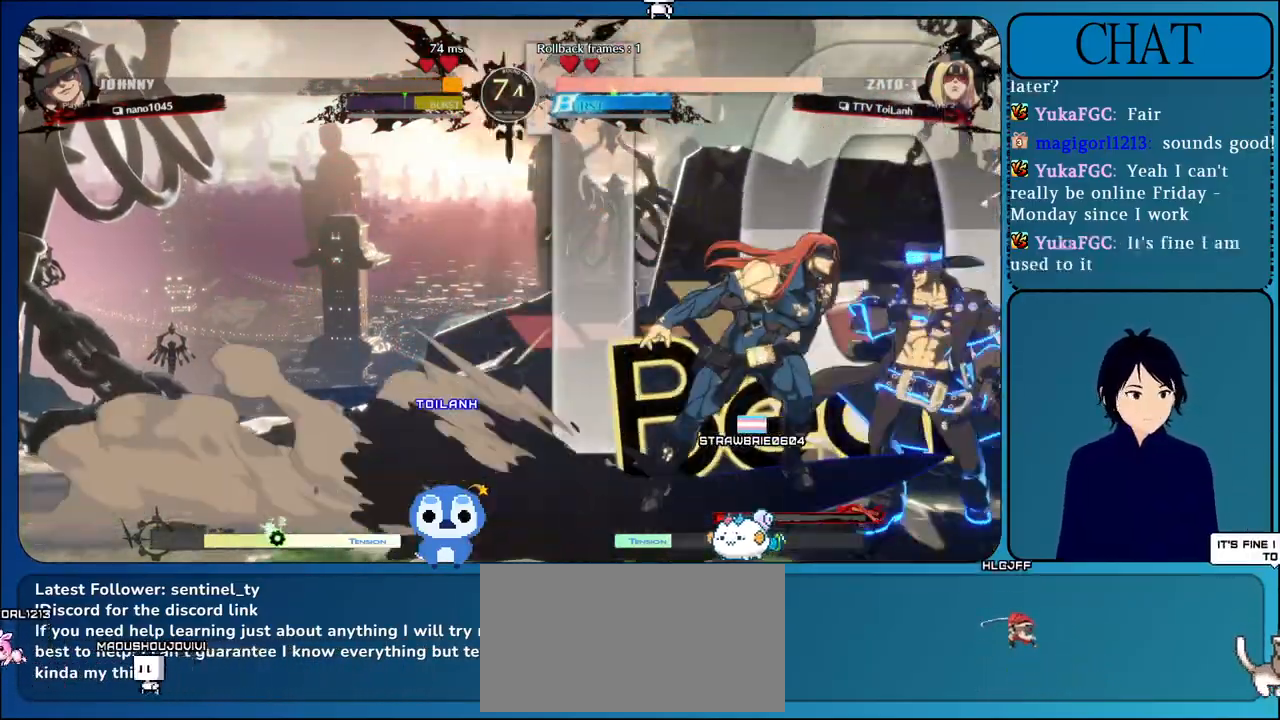
{"buttons": ["TRIANGLE"], "left_stick": "center", "events": [[33, "SQUARE", "down"], [50, "left_stick", "center"], [133, "SQUARE", "up"], [200, "TRIANGLE", "down"], [350, "TRIANGLE", "up"], [417, "TRIANGLE", "down"]]}
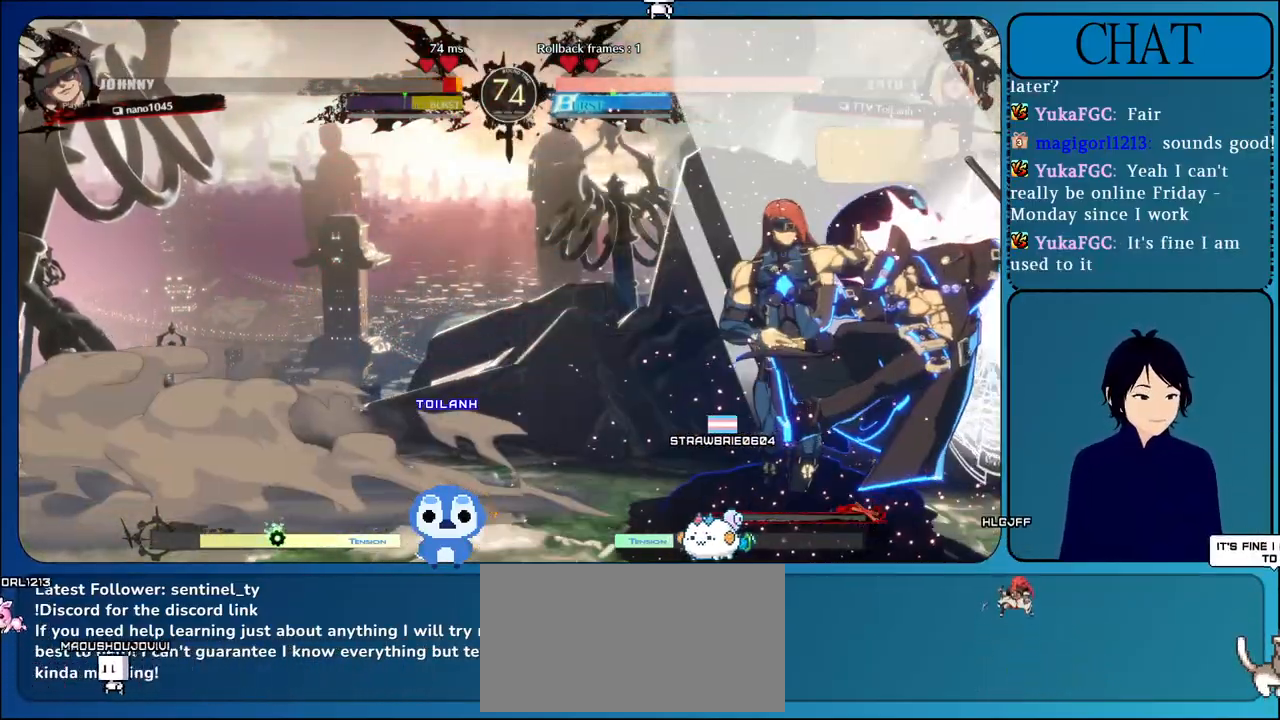
{"buttons": ["TRIANGLE"], "left_stick": "center", "events": [[50, "TRIANGLE", "up"], [133, "TRIANGLE", "down"], [233, "TRIANGLE", "up"], [317, "TRIANGLE", "down"], [417, "TRIANGLE", "up"], [500, "TRIANGLE", "down"]]}
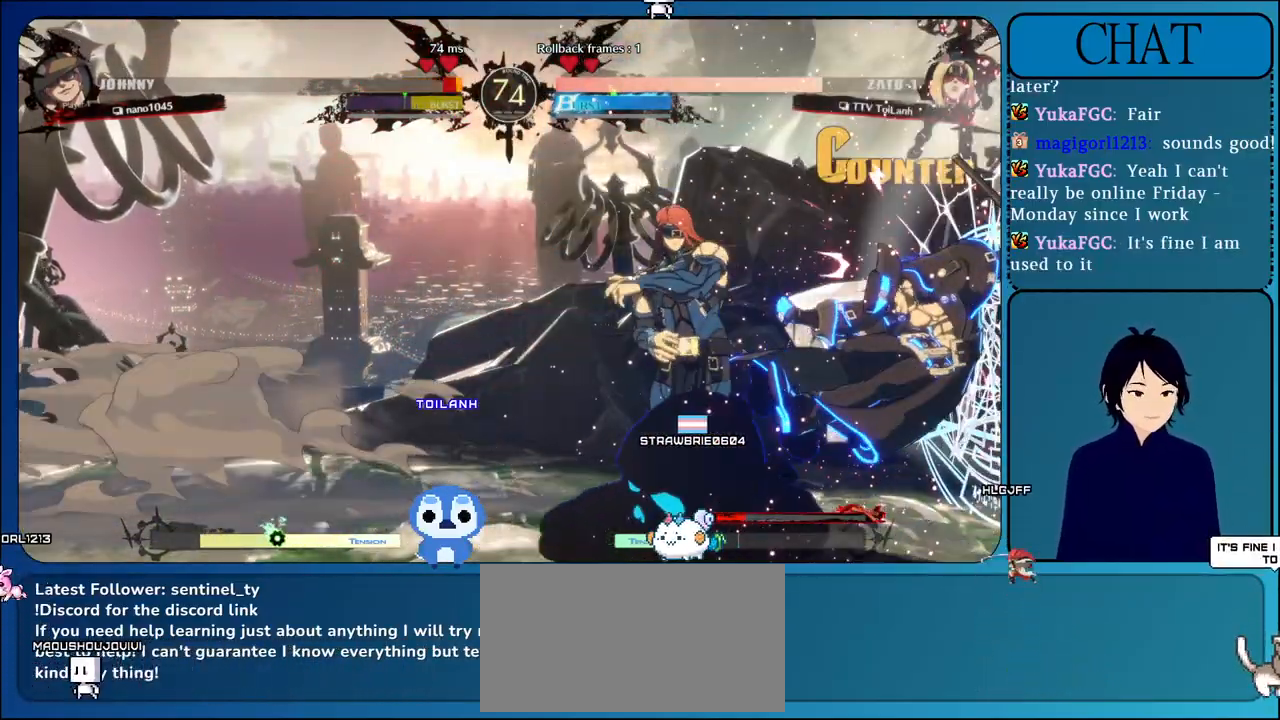
{"buttons": ["TRIANGLE"], "left_stick": "center", "events": [[100, "TRIANGLE", "up"], [183, "TRIANGLE", "down"], [317, "TRIANGLE", "up"], [400, "TRIANGLE", "down"]]}
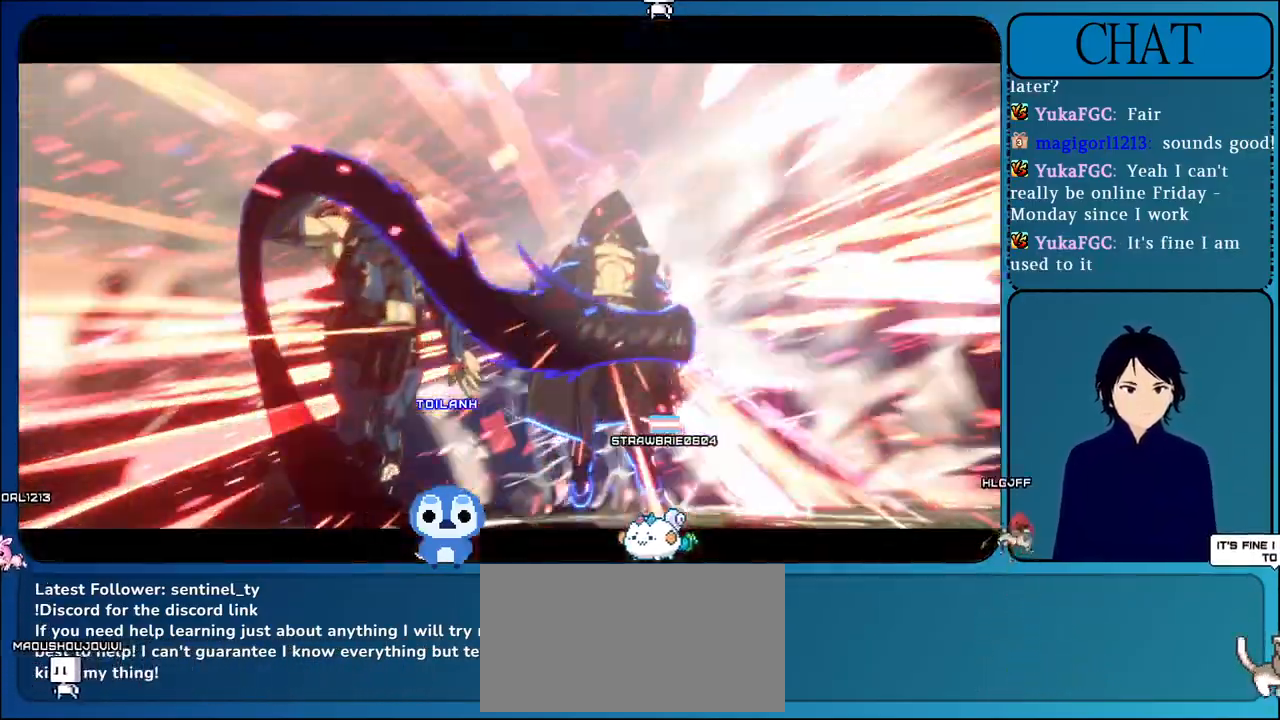
{"buttons": [], "left_stick": "center", "events": [[17, "TRIANGLE", "up"], [100, "TRIANGLE", "down"], [267, "TRIANGLE", "up"]]}
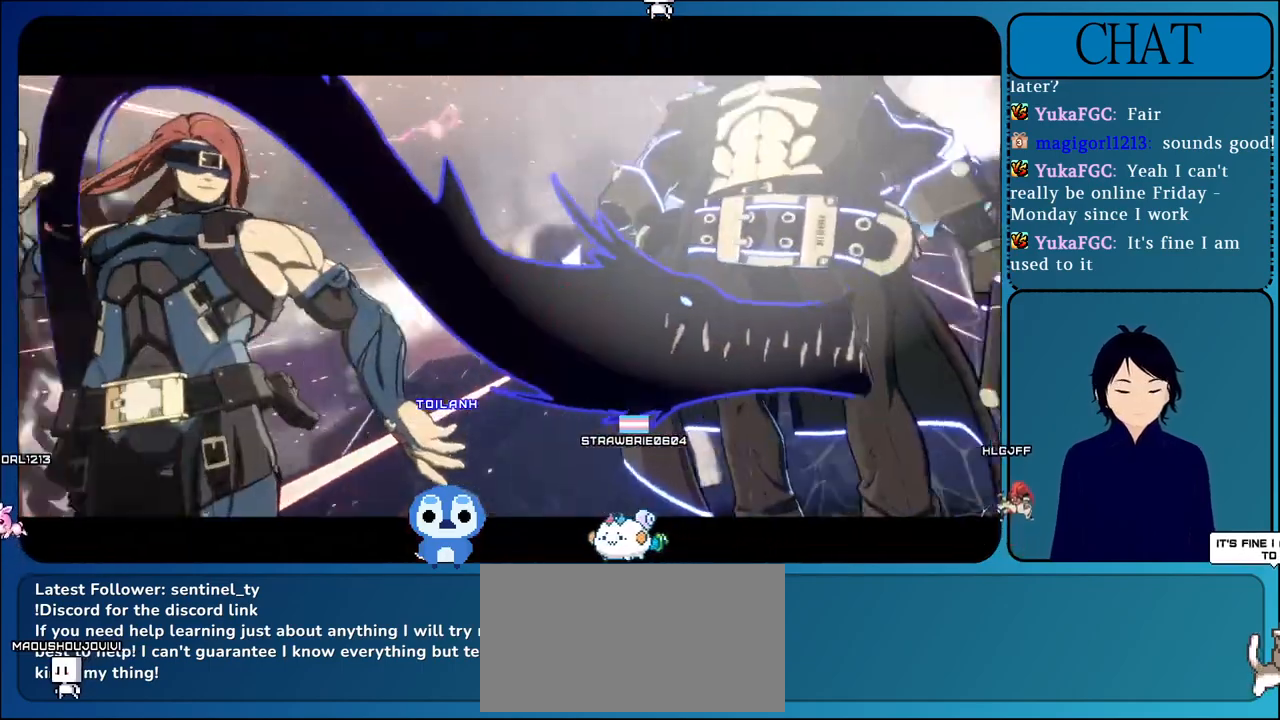
{"buttons": ["CROSS"], "left_stick": "center", "events": [[483, "CROSS", "down"]]}
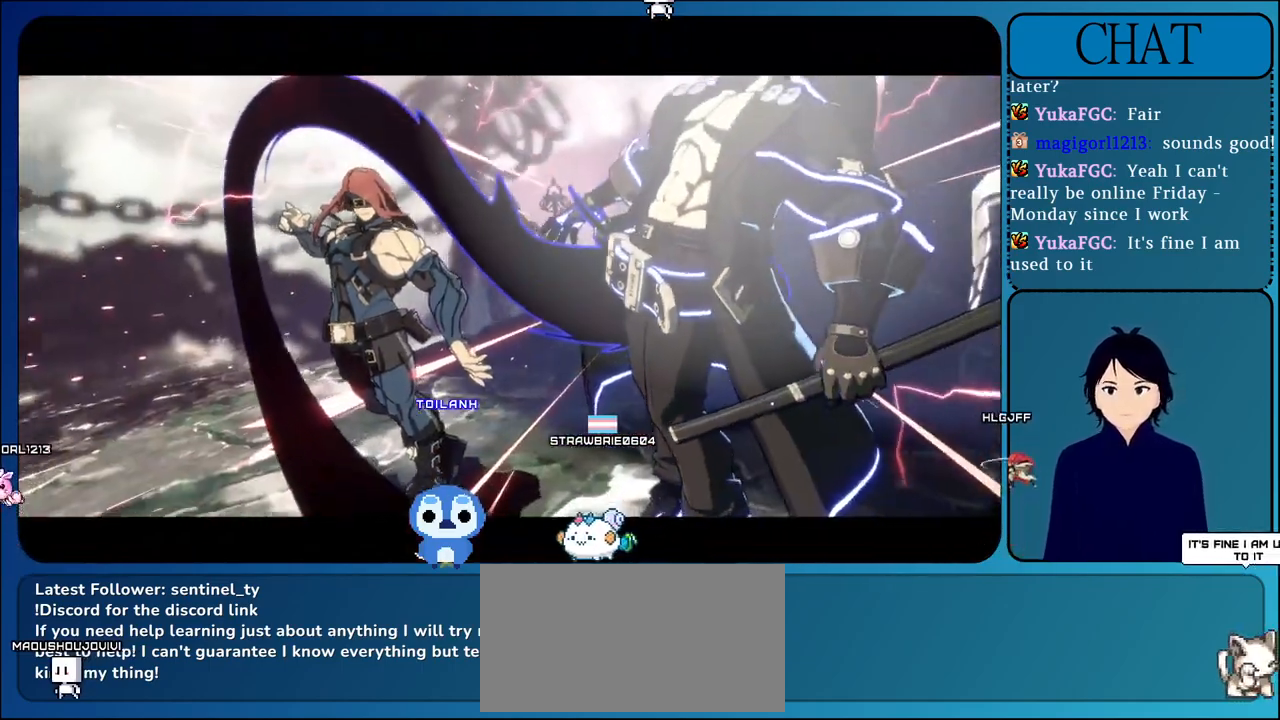
{"buttons": [], "left_stick": "center", "events": [[133, "CROSS", "up"], [317, "CROSS", "down"], [467, "CROSS", "up"]]}
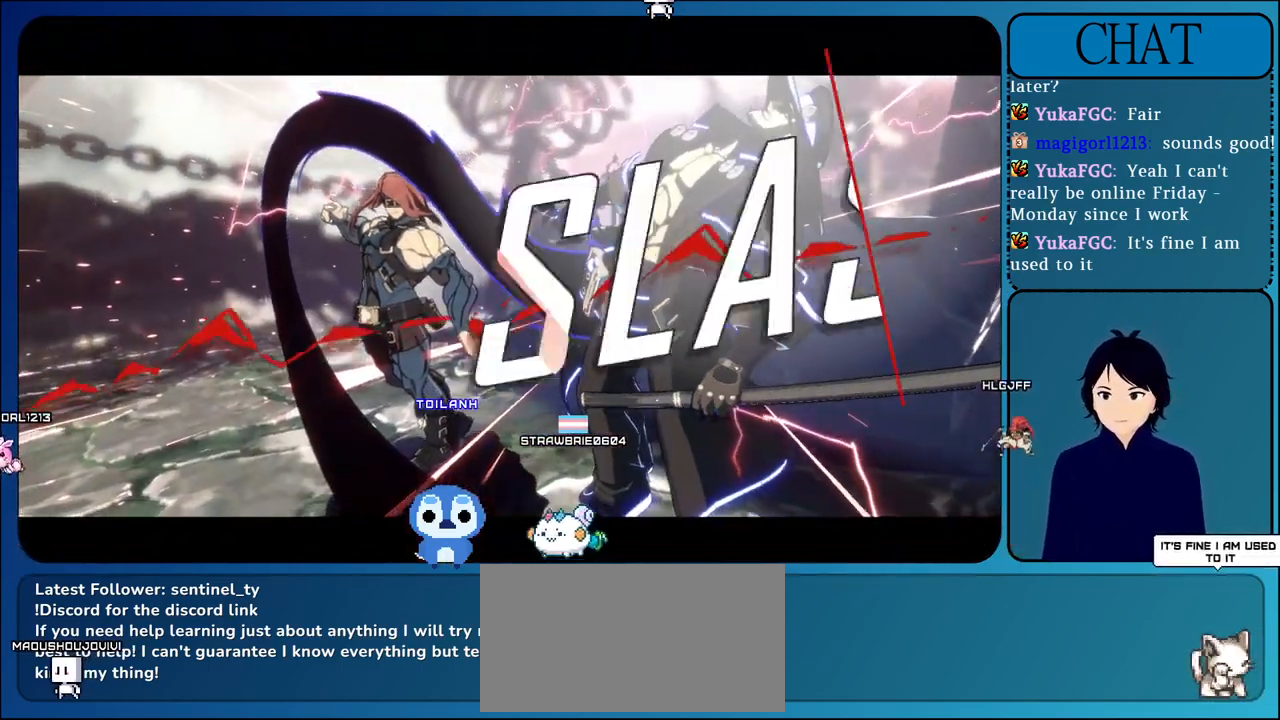
{"buttons": ["CROSS"], "left_stick": "center", "events": [[83, "CROSS", "down"], [300, "CROSS", "up"], [400, "CROSS", "down"]]}
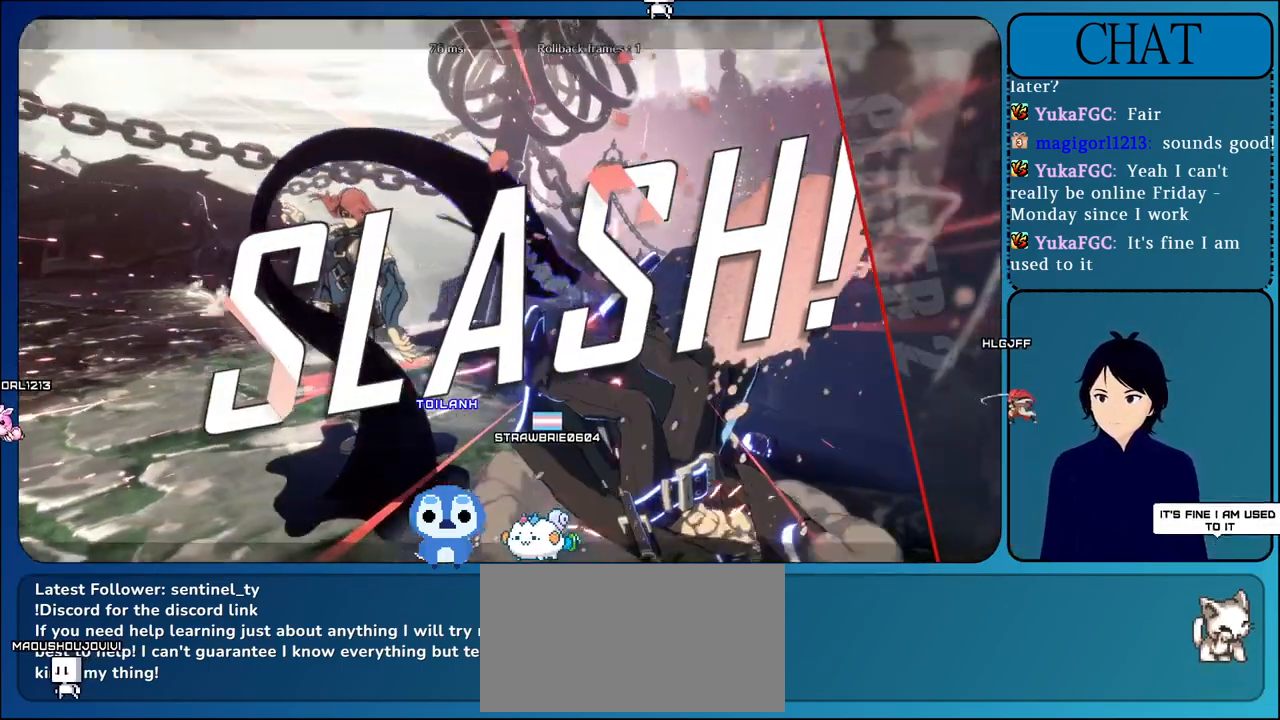
{"buttons": [], "left_stick": "center", "events": [[117, "CROSS", "up"], [250, "CROSS", "down"], [433, "CROSS", "up"]]}
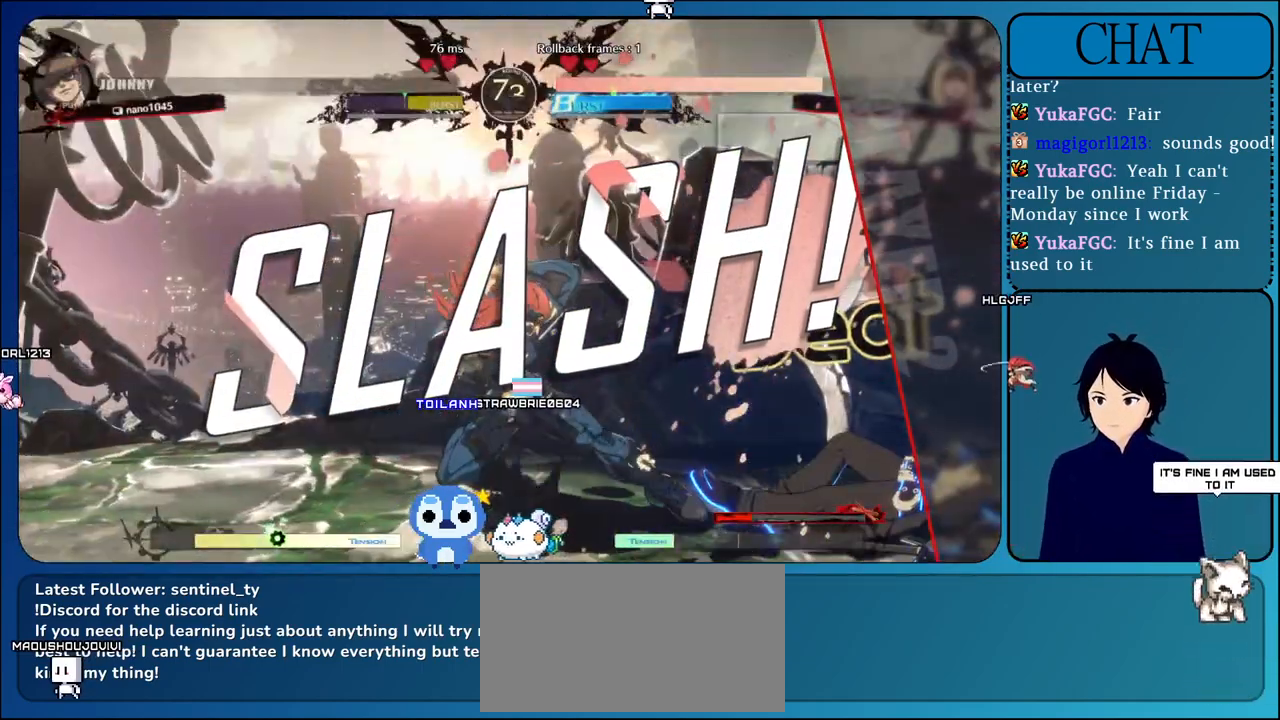
{"buttons": ["CROSS"], "left_stick": "center", "events": [[50, "CROSS", "down"], [267, "CROSS", "up"], [383, "CROSS", "down"]]}
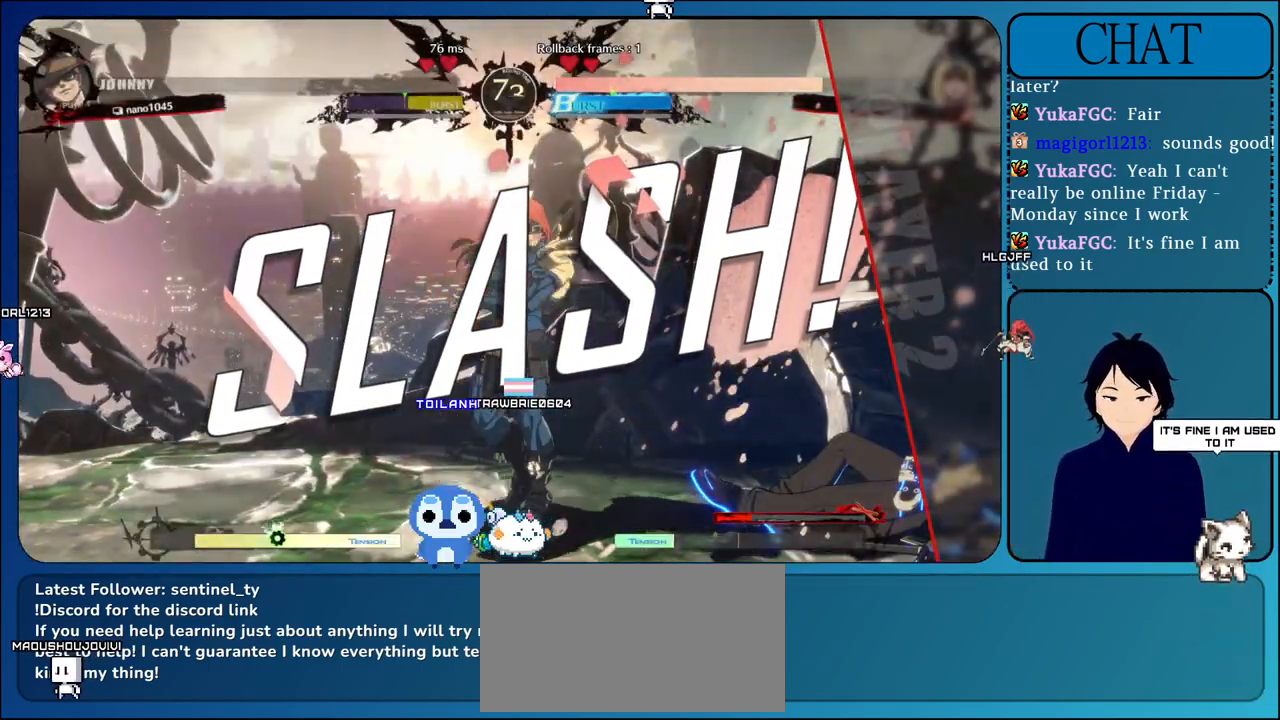
{"buttons": [], "left_stick": "center", "events": [[83, "CROSS", "up"], [217, "CROSS", "down"], [400, "CROSS", "up"]]}
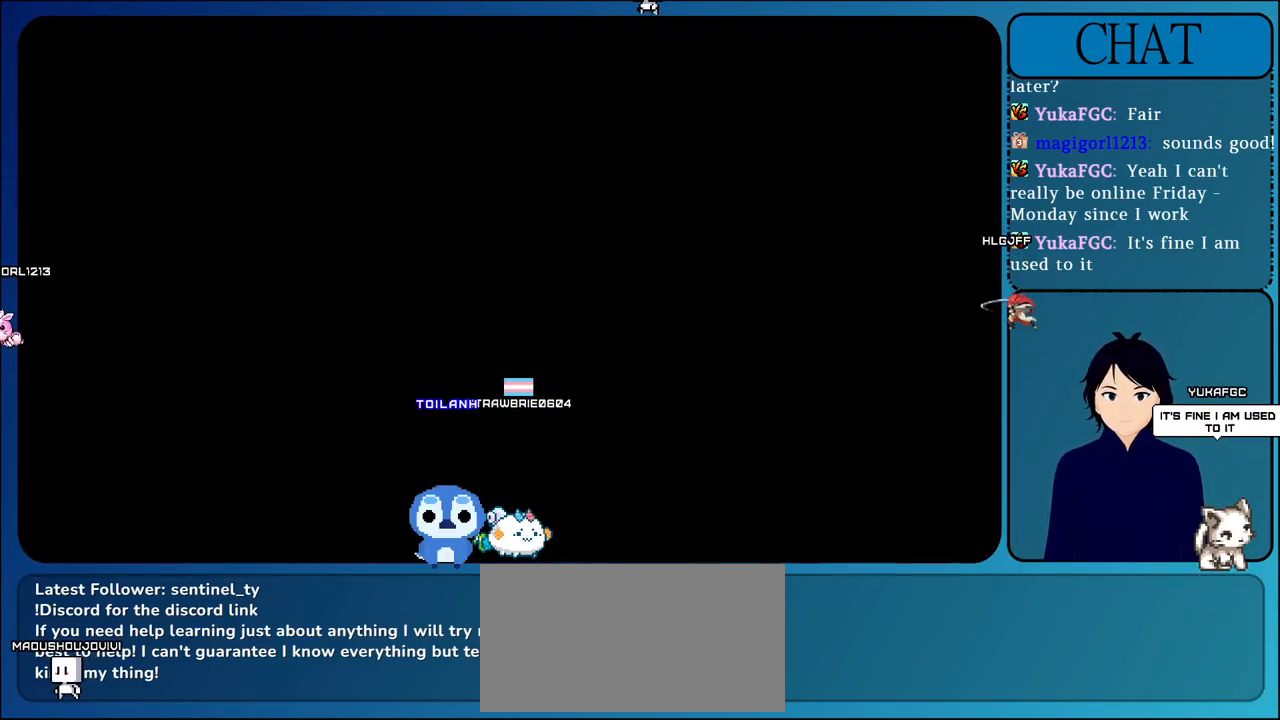
{"buttons": ["CROSS"], "left_stick": "center", "events": [[50, "CROSS", "down"], [300, "CROSS", "up"], [433, "CROSS", "down"]]}
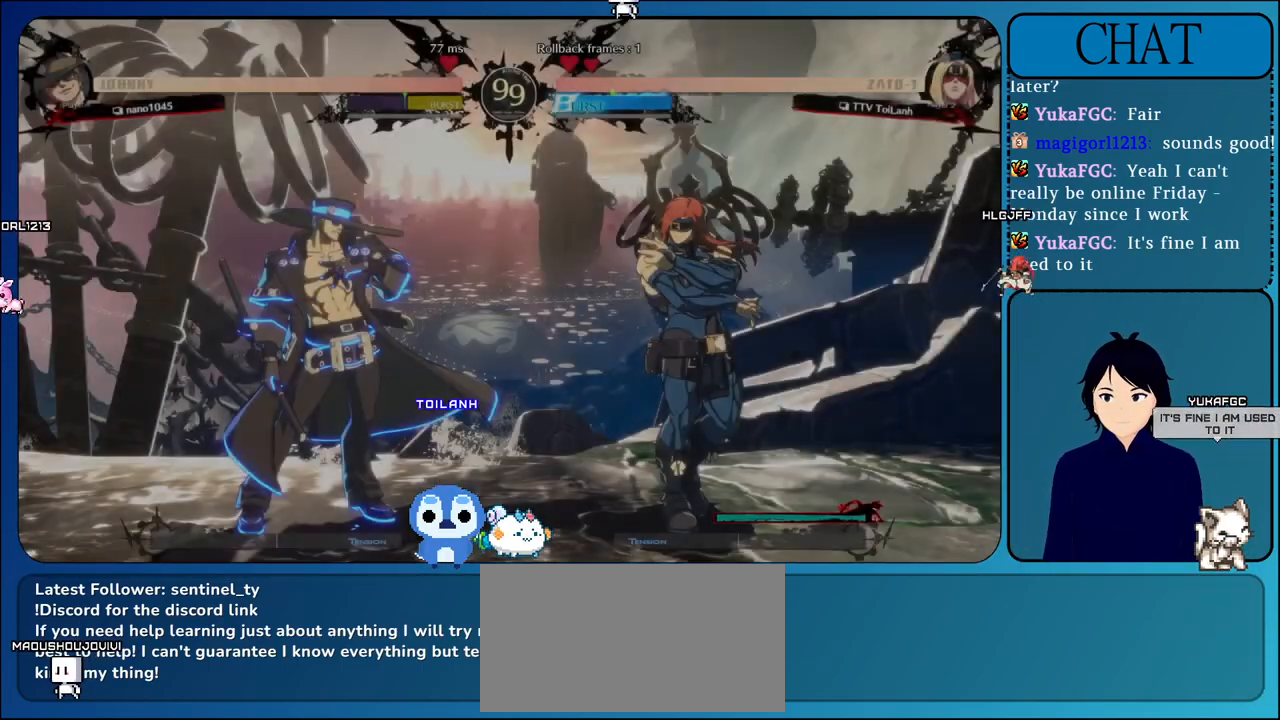
{"buttons": [], "left_stick": "center", "events": [[150, "CROSS", "up"], [267, "CROSS", "down"], [500, "CROSS", "up"]]}
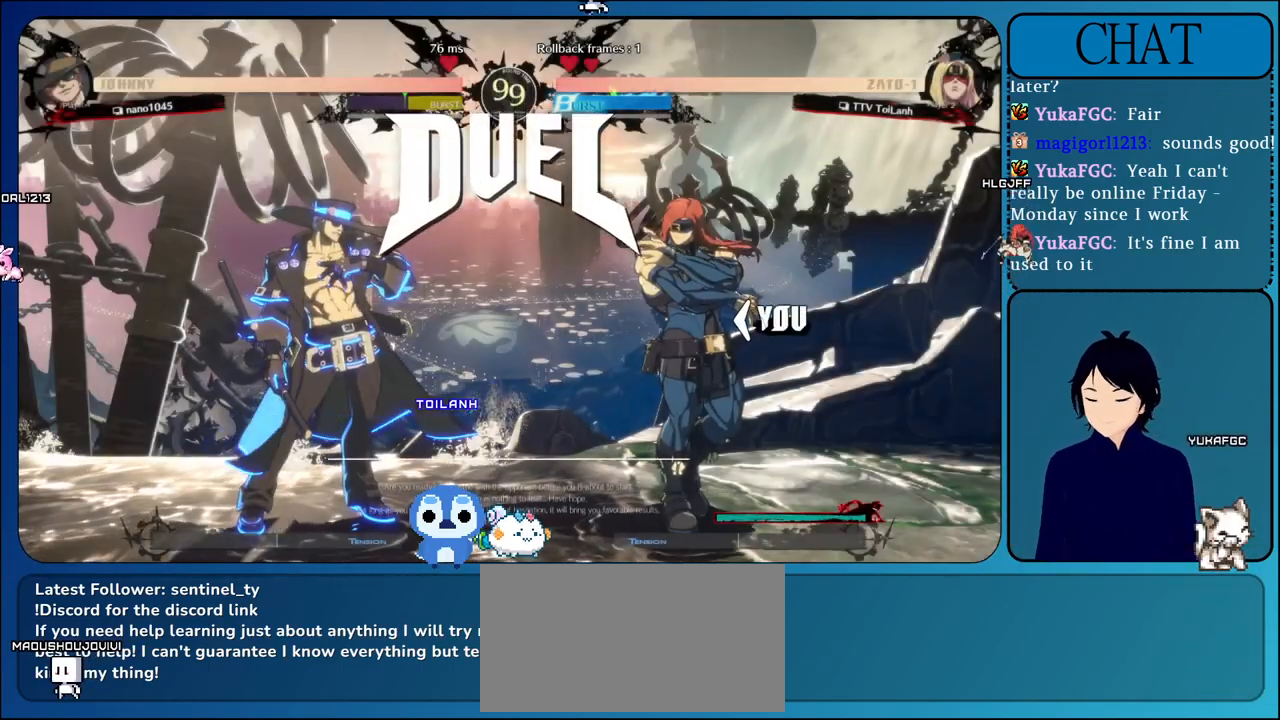
{"buttons": [], "left_stick": "center", "events": [[133, "CROSS", "down"], [367, "CROSS", "up"]]}